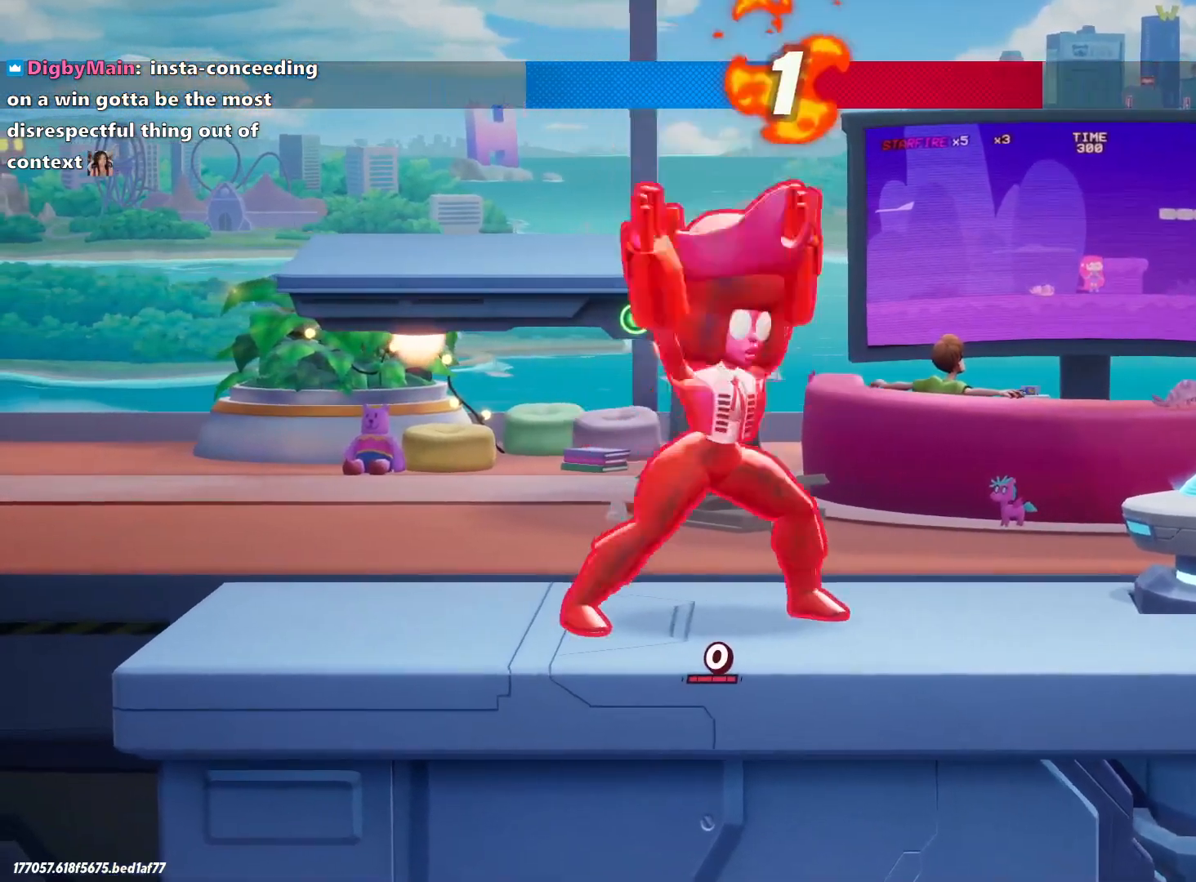
Gameplay with keyboard; each line is a JSON object with the keys held at the frame after it. "events" lists presses ("down") and releases ("up") of ".", "/", "0", "1", "2", "3", "4", "5", "6", "7", "8", "9", "a", "alt_l", "alt_r", "b", "backslash", "backspace", "c", "caps_lock", "comma", "ctrl_l", "ctrl_r", "d", "e", "equals", "f", "g", "h", "i", "j", "k", "l", "lbracket", "m", "minus", "n", "o", "p", "q", "quote", "r", "rbracket", "return", "s", "semicolon", "shift_l", "shift_r", "space", "super", "t", "tab", "tilde", "u", "v", "w", "x", "y" and "z" between this image and that frame as [ms after this image, input, new state], when the widget could be followed in between. No other keys are recorded. Mouse input is not recorded.
{"keys": ["d"], "events": [[150, "d", "down"]]}
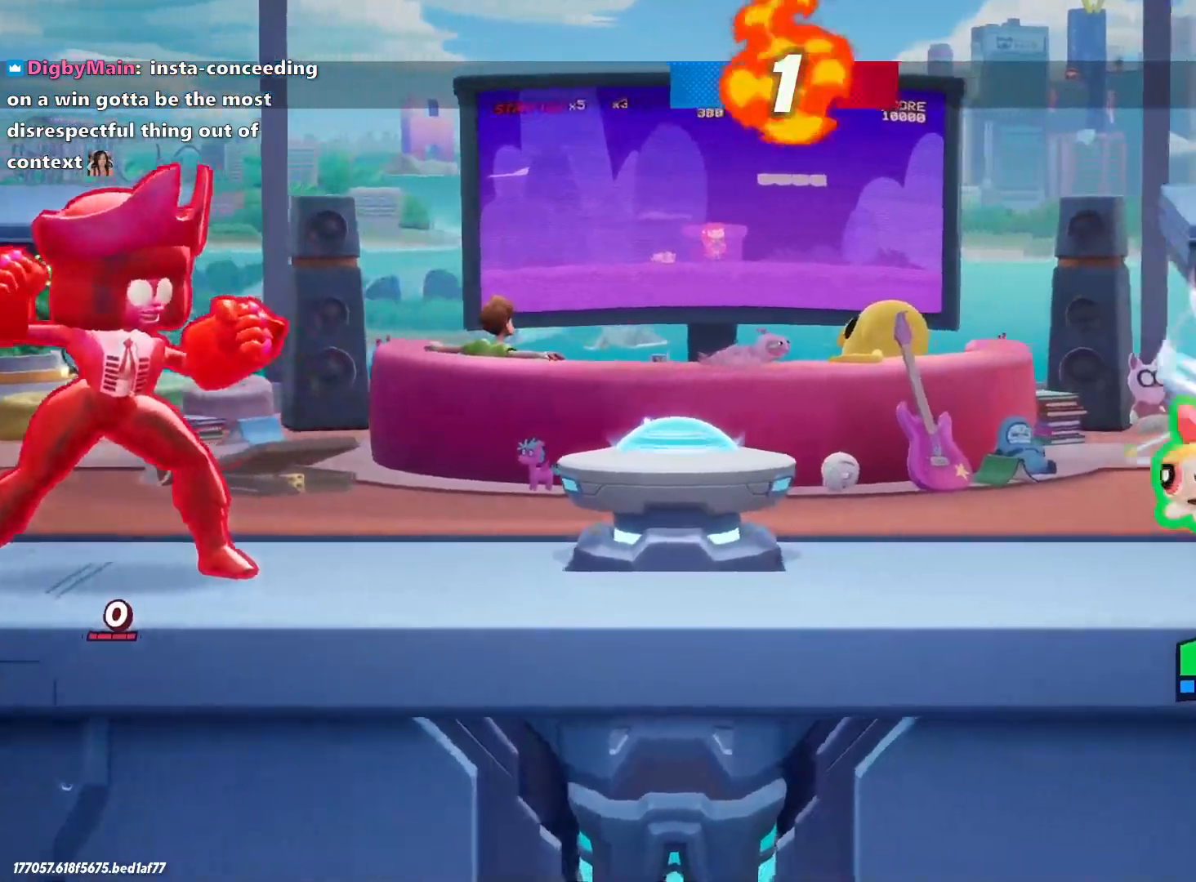
{"keys": ["a"], "events": [[67, "a", "down"], [67, "d", "up"]]}
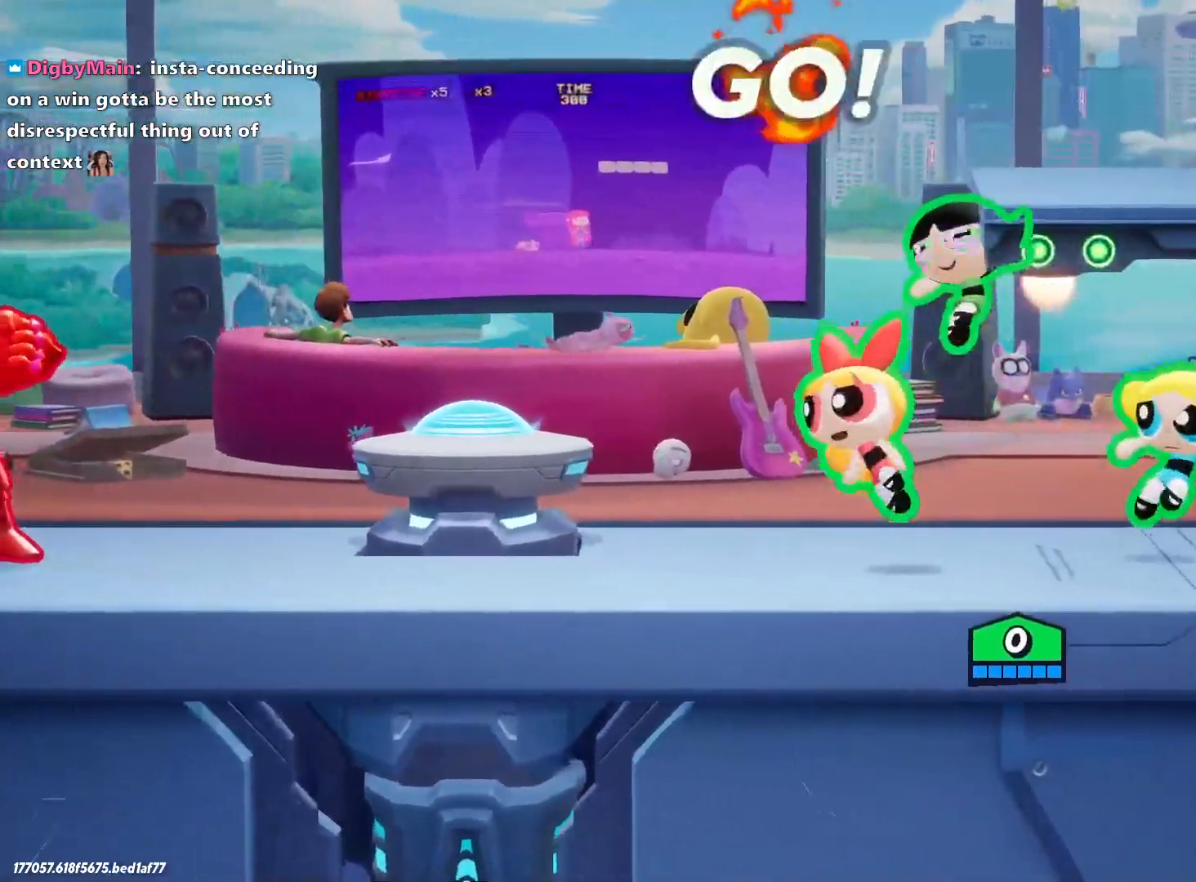
{"keys": ["a", "space"], "events": [[433, "space", "down"]]}
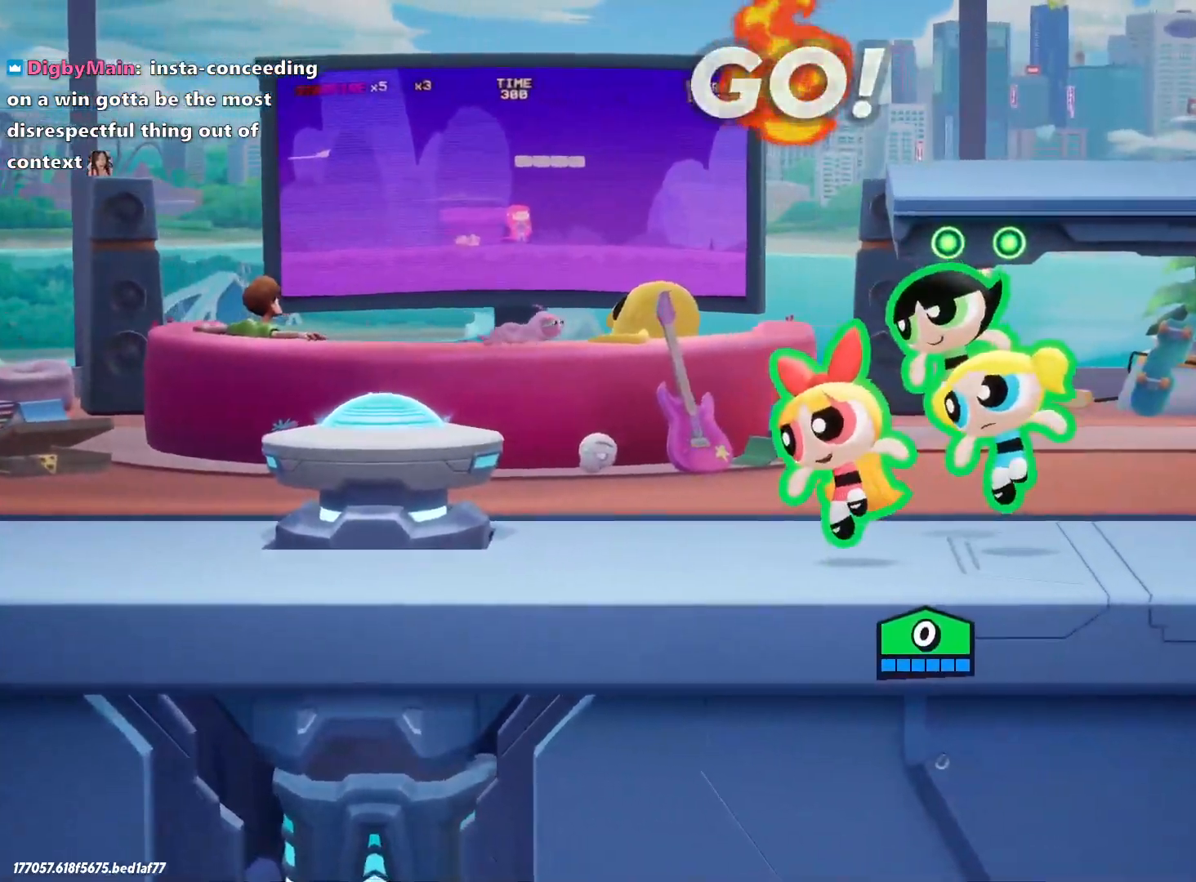
{"keys": ["a"], "events": [[83, "space", "up"], [350, "space", "down"], [450, "space", "up"]]}
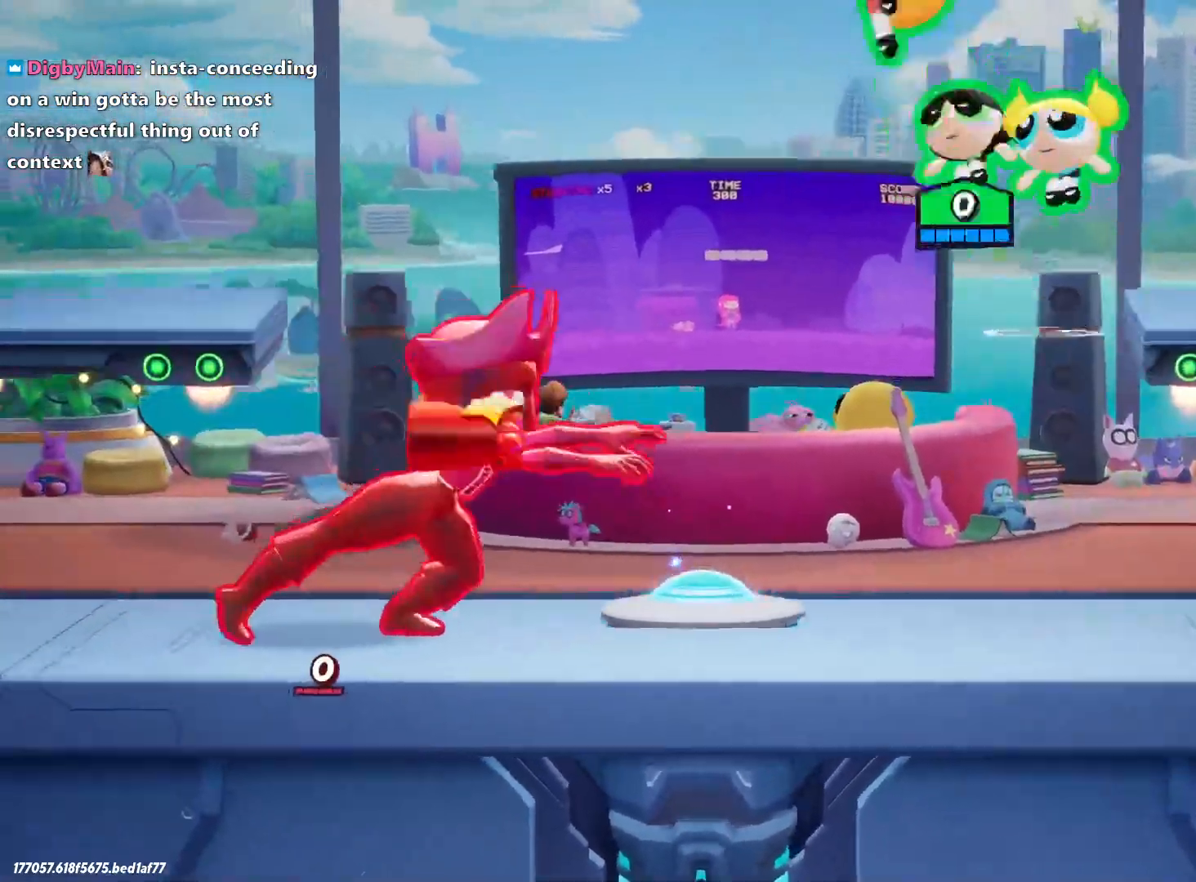
{"keys": ["a", "s"], "events": [[133, "s", "down"], [183, "backslash", "down"], [317, "backslash", "up"], [317, "semicolon", "down"], [450, "semicolon", "up"]]}
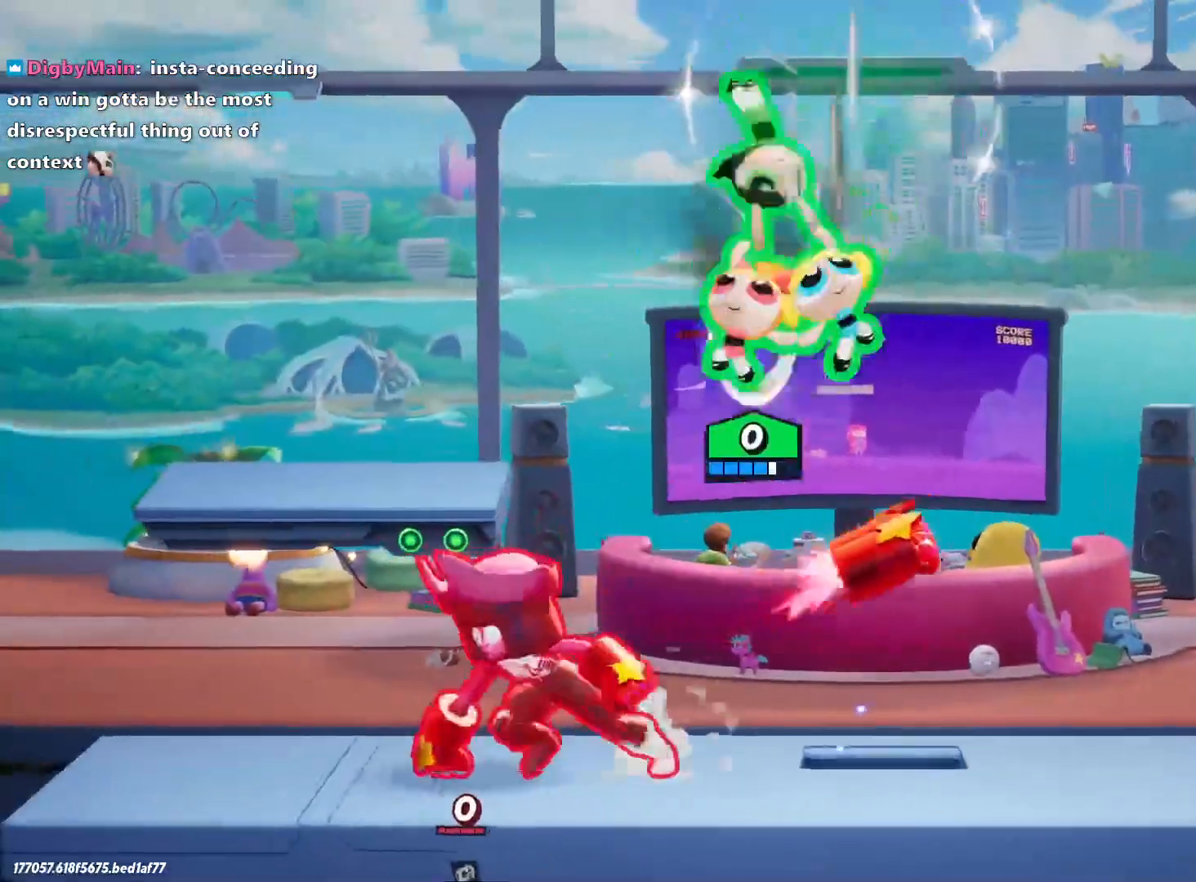
{"keys": ["d"], "events": [[317, "s", "up"], [417, "a", "up"], [417, "d", "down"]]}
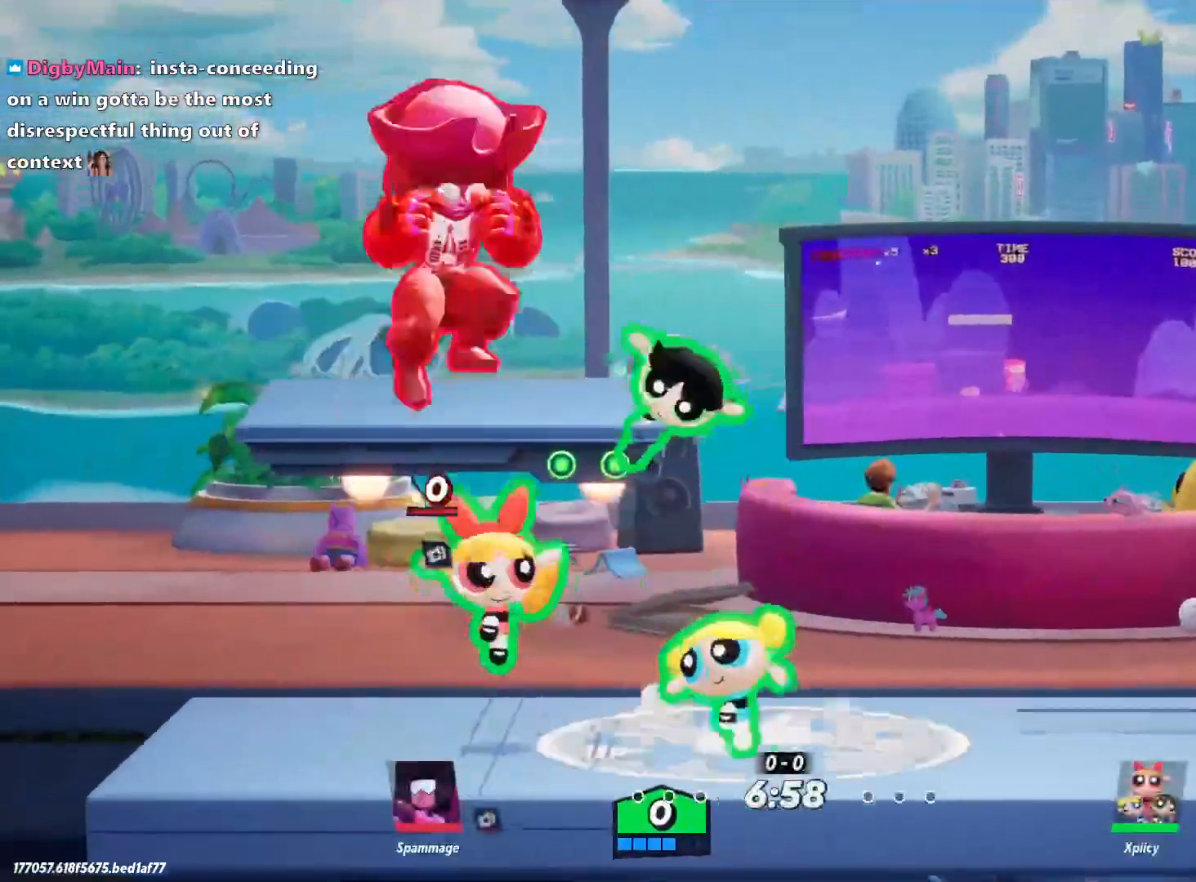
{"keys": ["a", "lbracket"], "events": [[17, "backslash", "down"], [100, "backslash", "up"], [333, "d", "up"], [383, "a", "down"], [417, "lbracket", "down"]]}
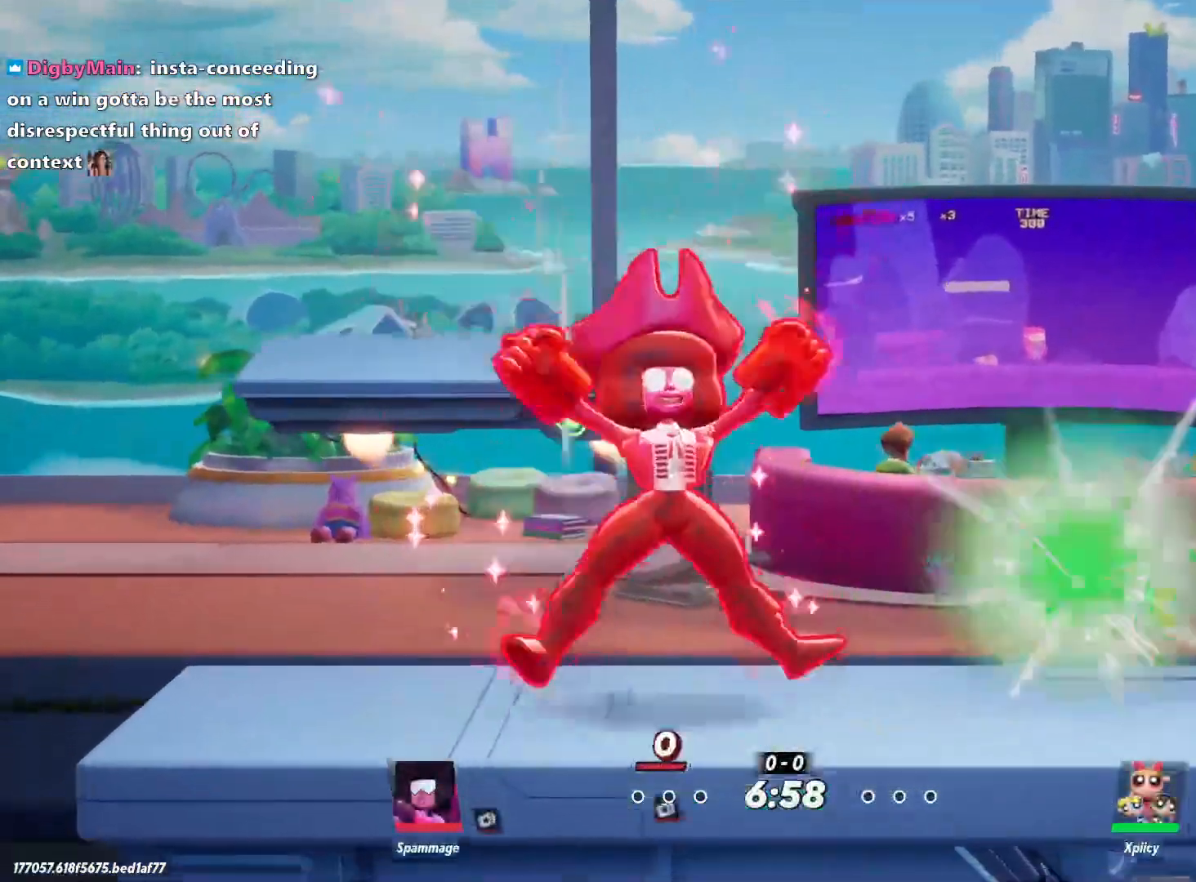
{"keys": ["a", "backslash"], "events": [[17, "lbracket", "up"], [433, "backslash", "down"]]}
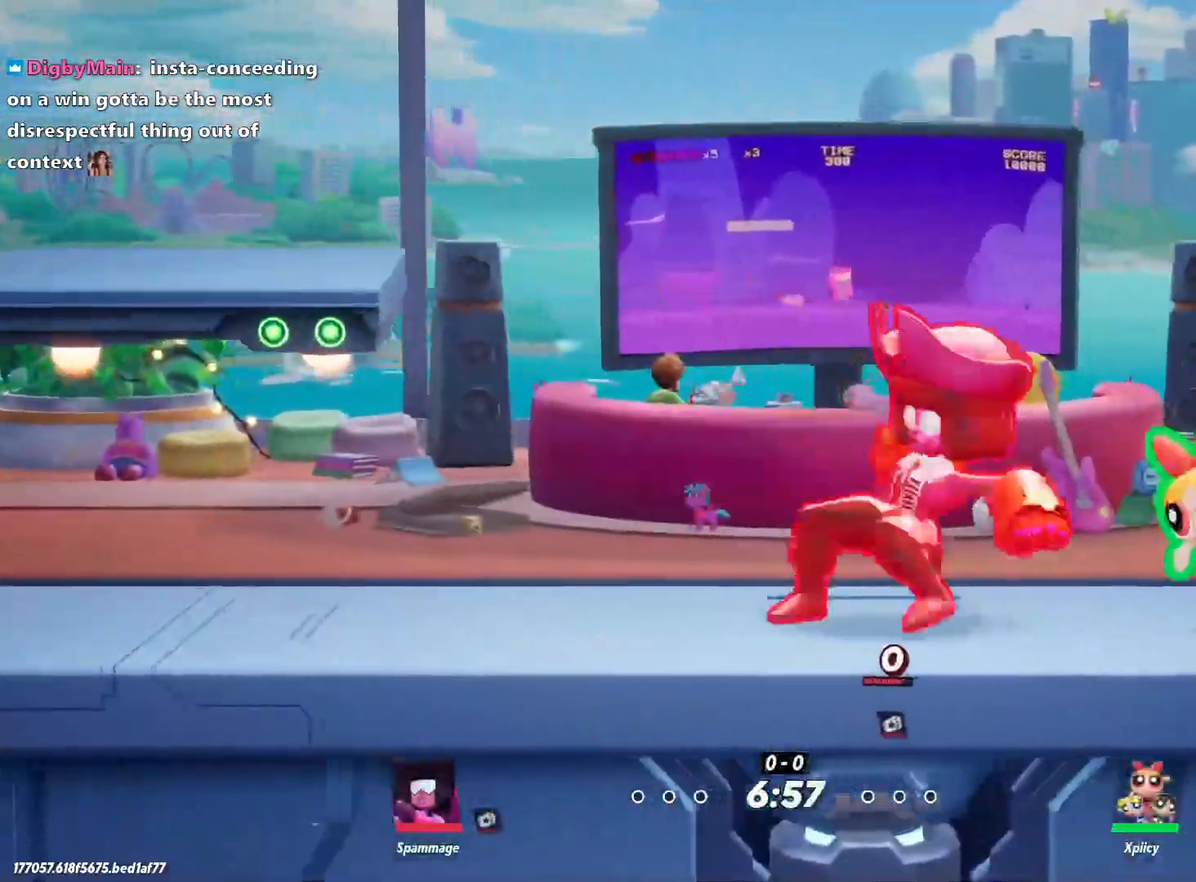
{"keys": ["d"], "events": [[67, "backslash", "up"], [200, "a", "up"], [250, "d", "down"], [300, "lbracket", "down"], [433, "lbracket", "up"]]}
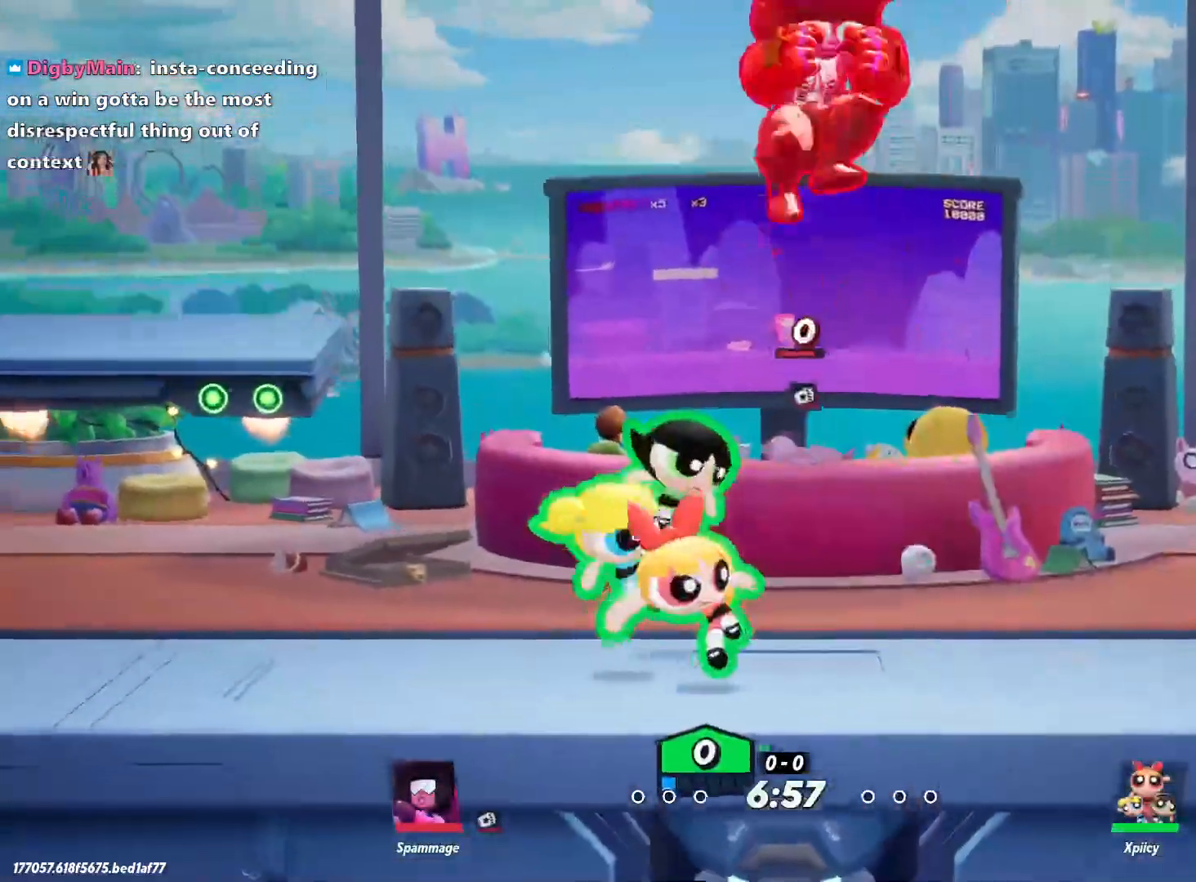
{"keys": ["d"], "events": [[250, "backslash", "down"], [350, "backslash", "up"]]}
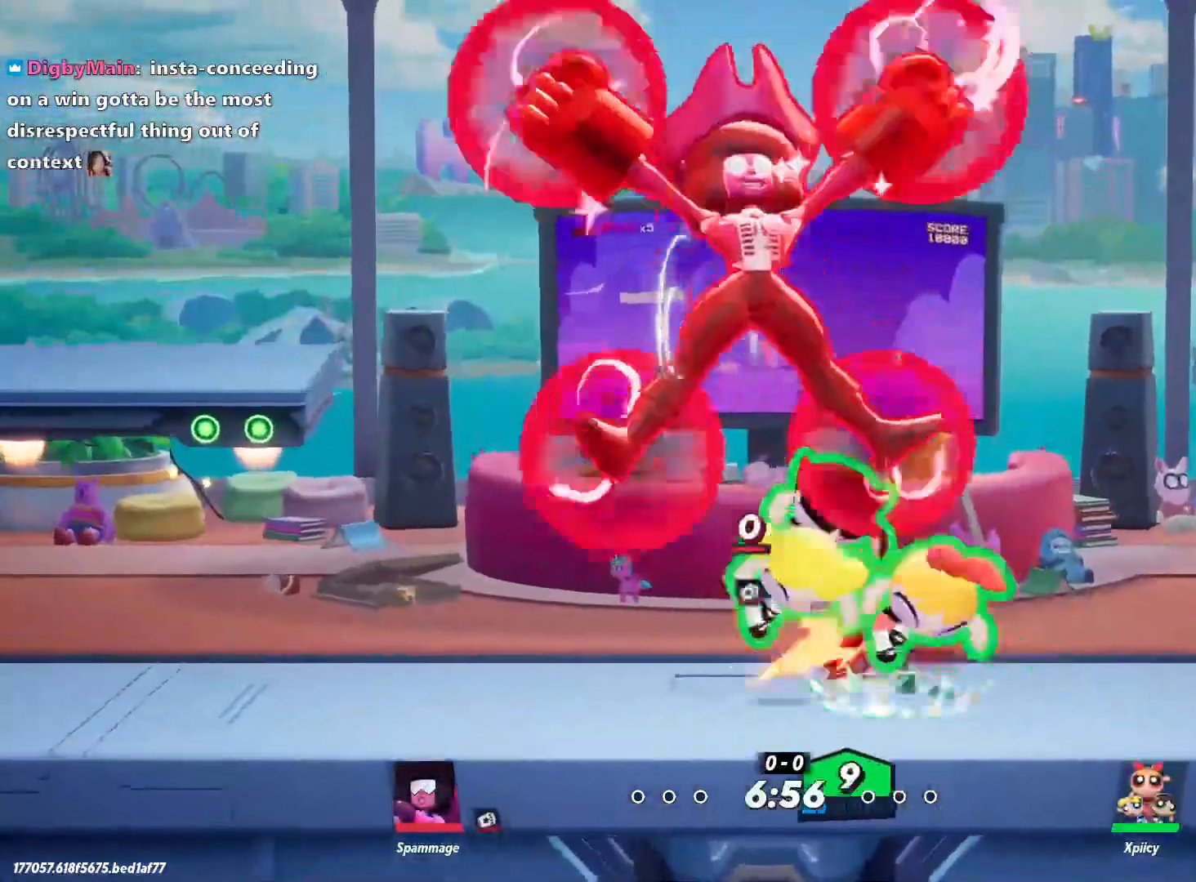
{"keys": ["d", "w"], "events": [[117, "w", "down"], [300, "backslash", "down"], [400, "backslash", "up"]]}
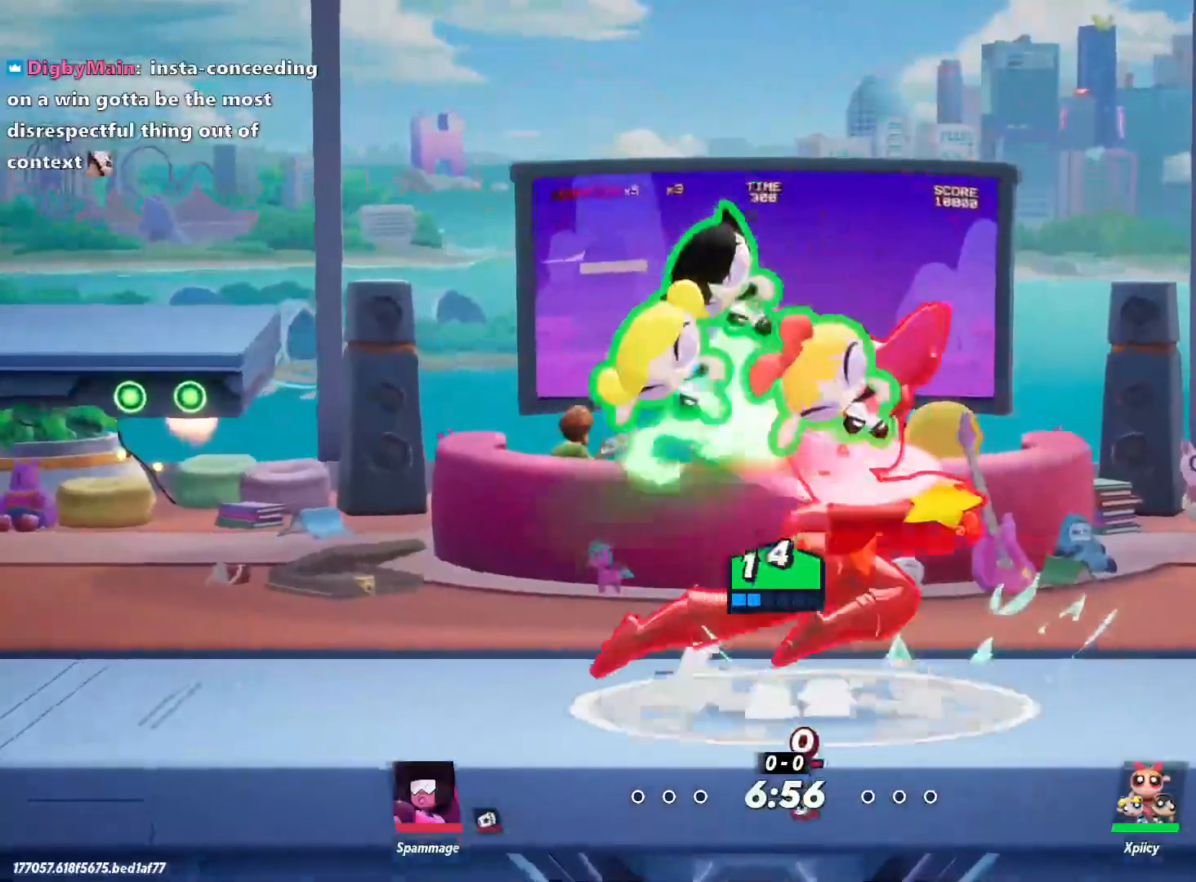
{"keys": ["w"], "events": [[133, "d", "up"], [317, "backslash", "down"], [400, "backslash", "up"]]}
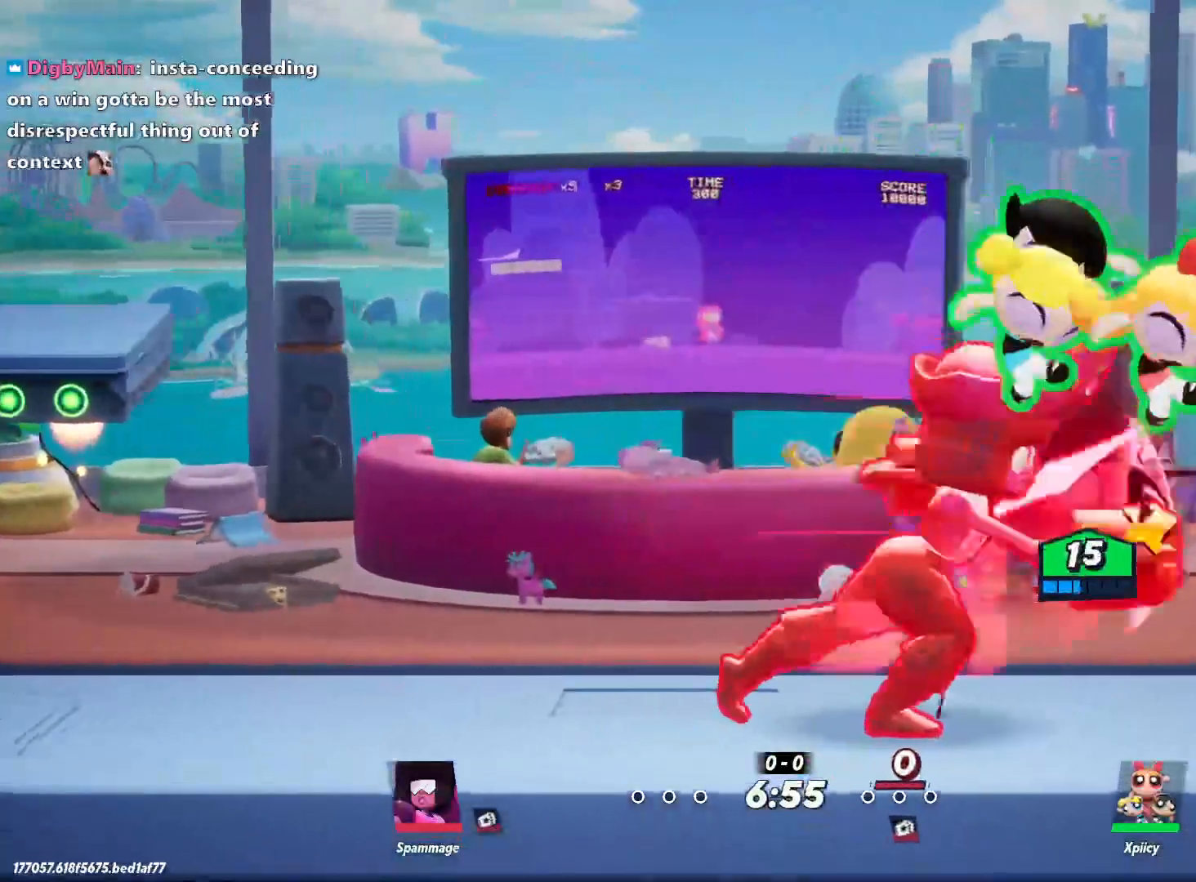
{"keys": ["d", "w"], "events": [[183, "d", "down"]]}
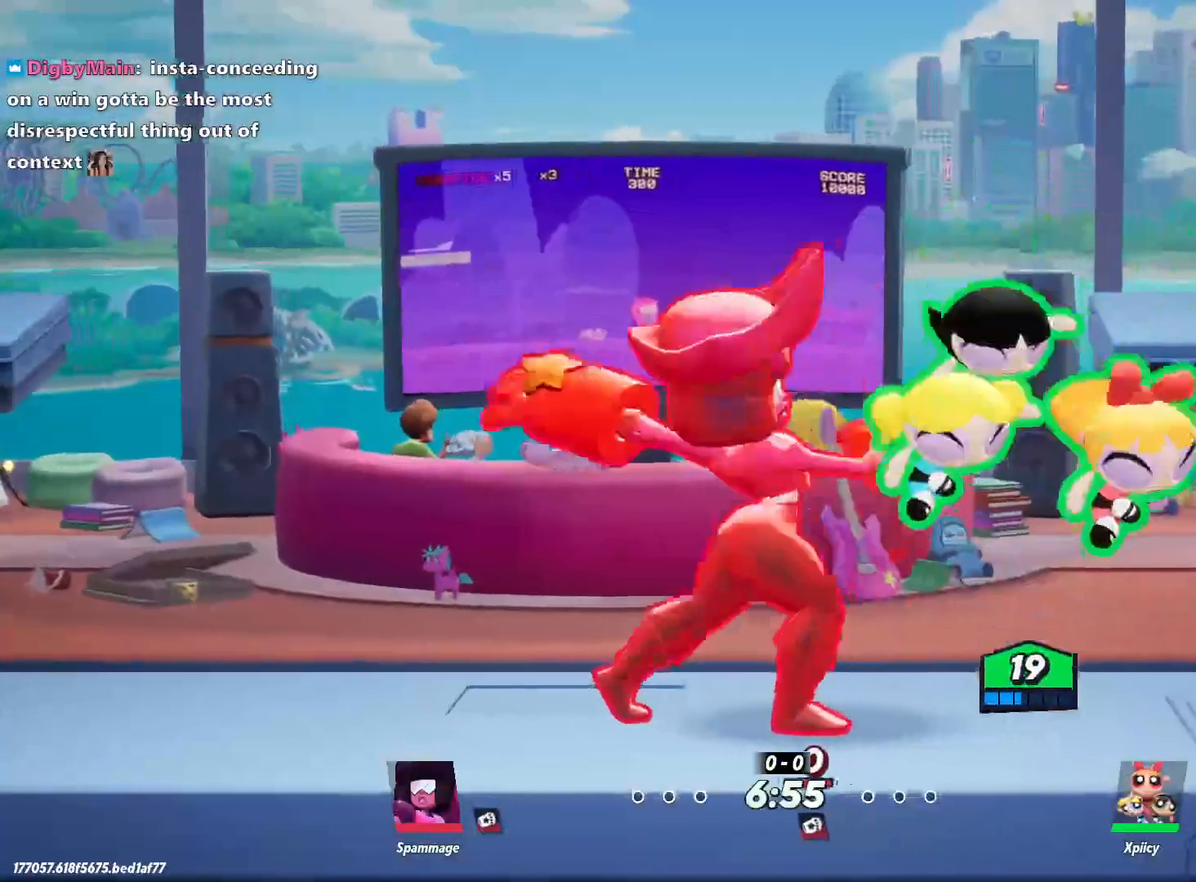
{"keys": ["d", "w"], "events": []}
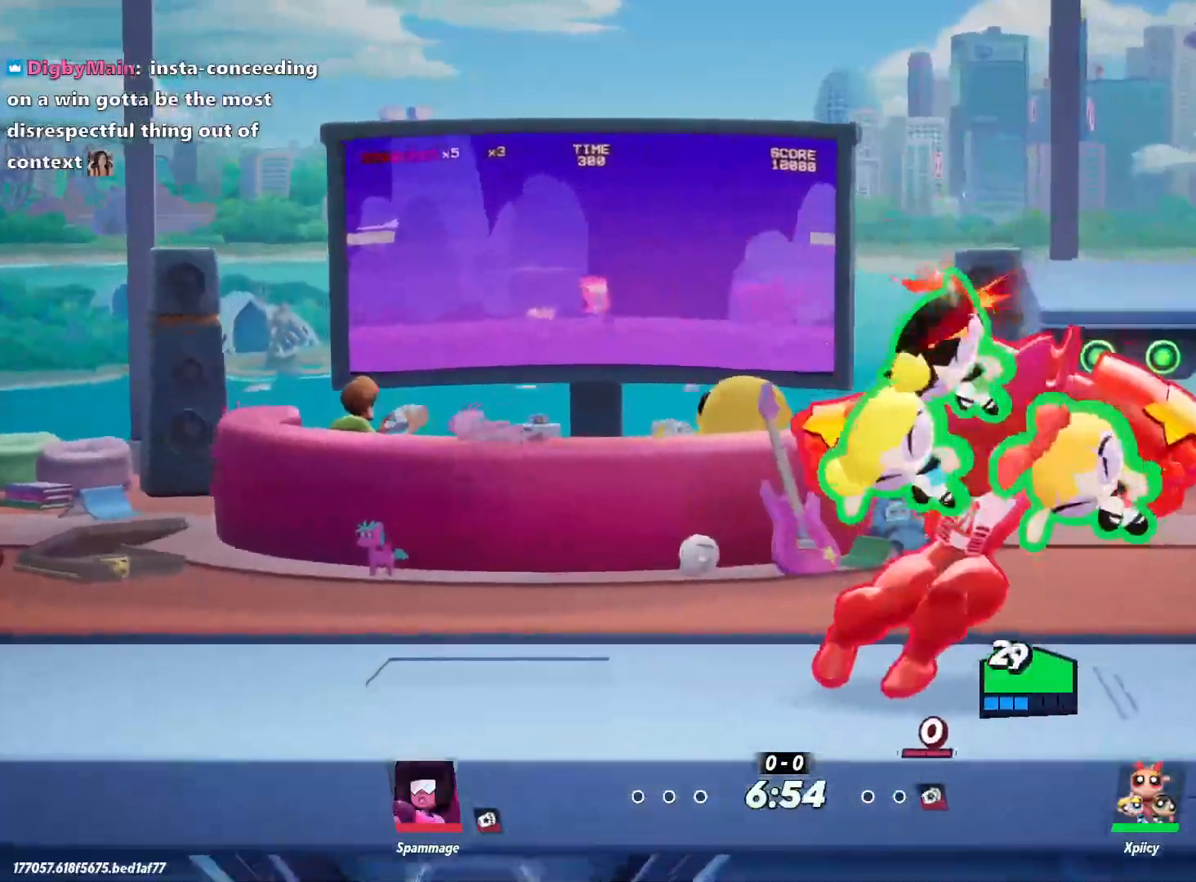
{"keys": ["d", "space", "w"], "events": [[417, "space", "down"]]}
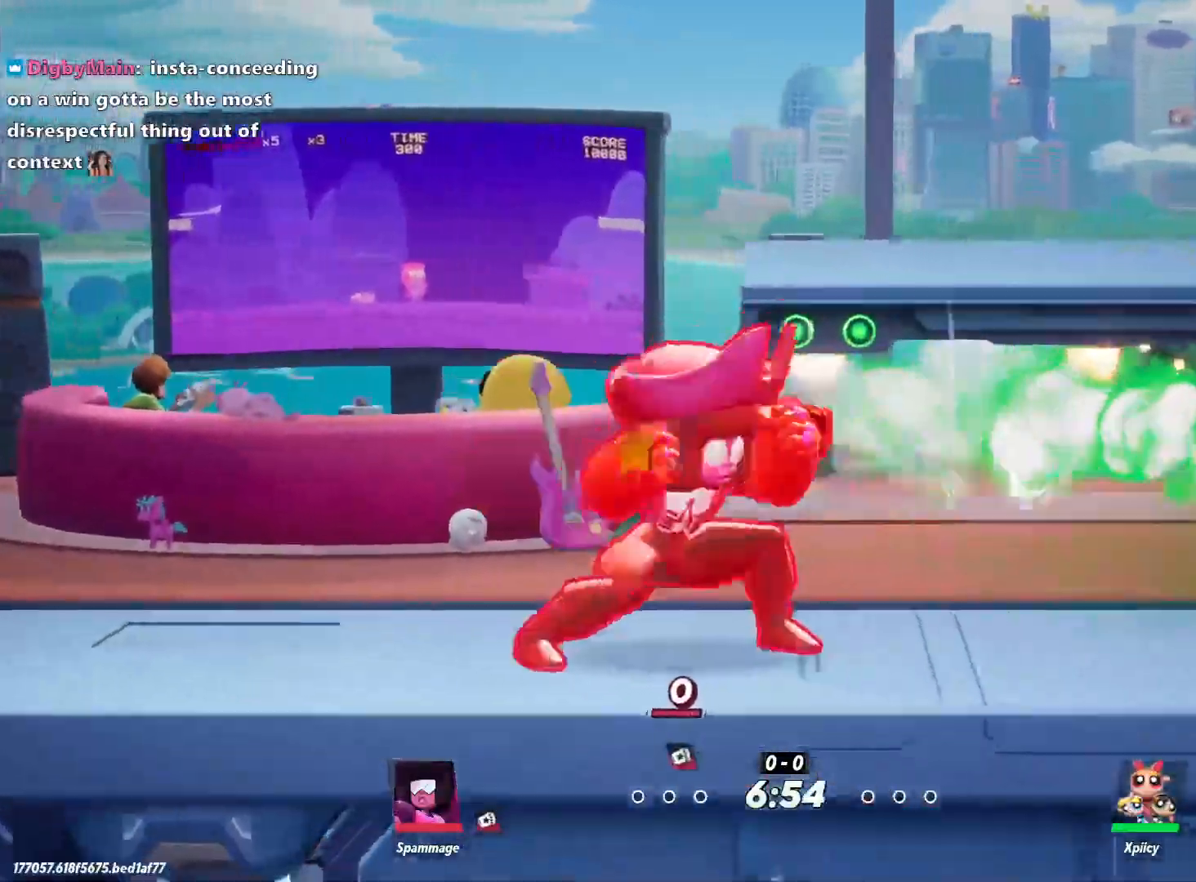
{"keys": ["a", "space"], "events": [[17, "space", "up"], [100, "space", "down"], [333, "space", "up"], [383, "space", "down"], [417, "a", "down"], [417, "d", "up"], [467, "w", "up"]]}
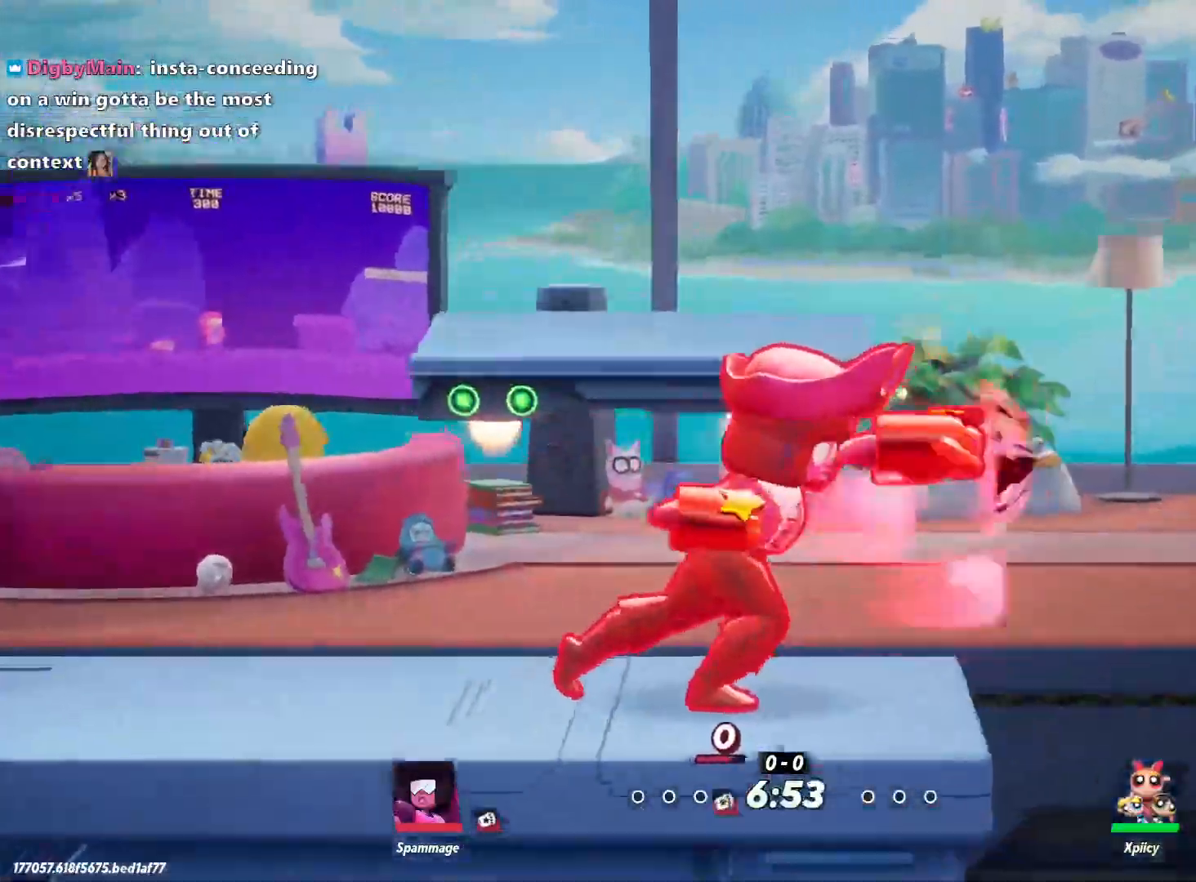
{"keys": ["a", "semicolon"], "events": [[67, "space", "up"], [250, "backslash", "down"], [433, "backslash", "up"], [433, "semicolon", "down"]]}
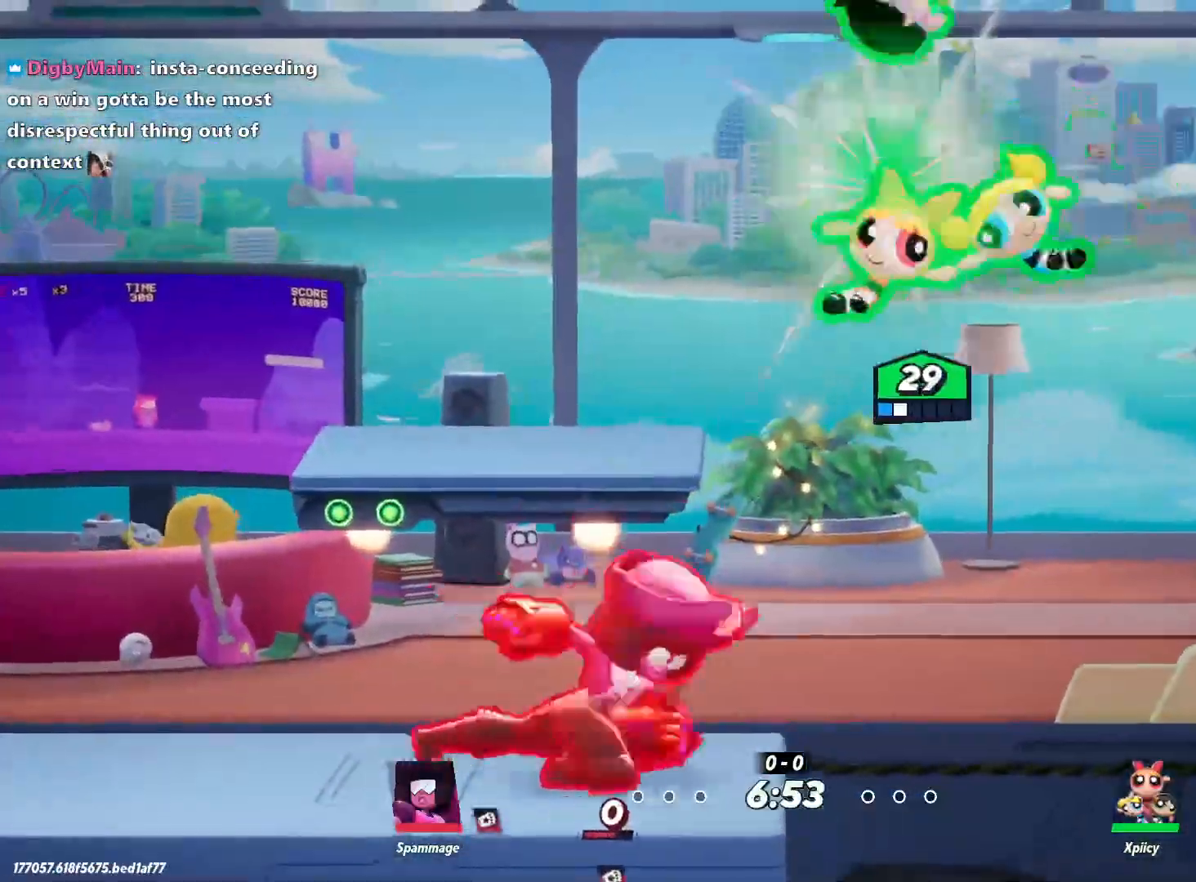
{"keys": ["a", "s"], "events": [[67, "s", "down"], [67, "semicolon", "up"]]}
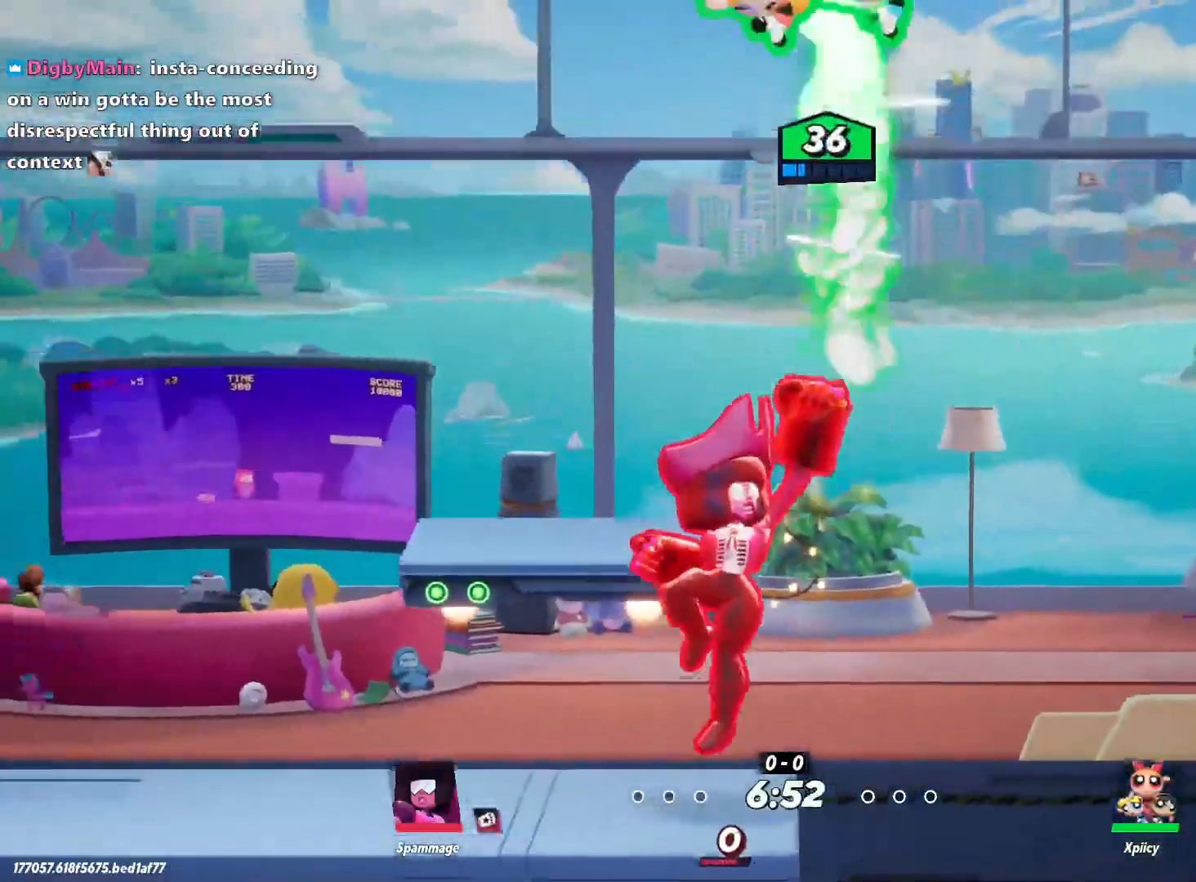
{"keys": ["a", "s"], "events": [[83, "backslash", "down"], [167, "backslash", "up"]]}
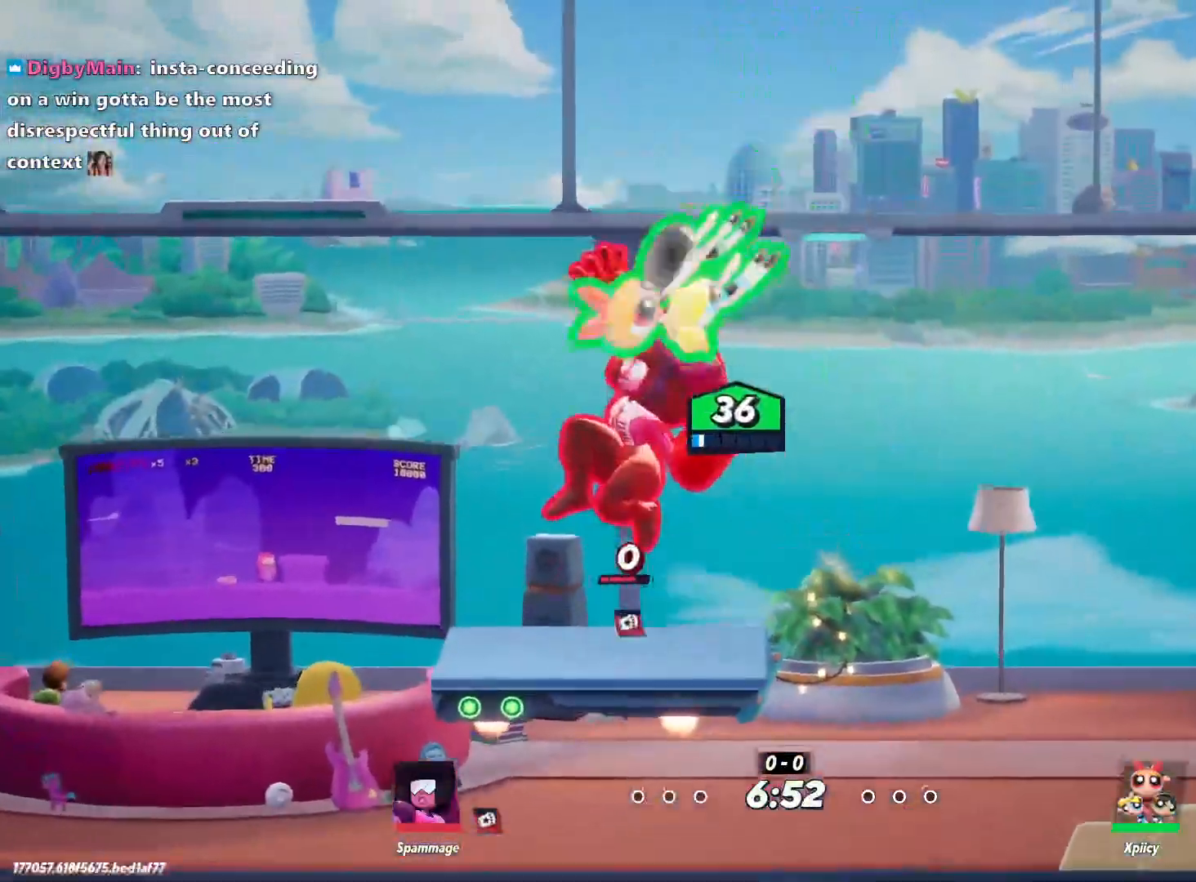
{"keys": ["a", "s"], "events": [[83, "semicolon", "down"], [183, "semicolon", "up"]]}
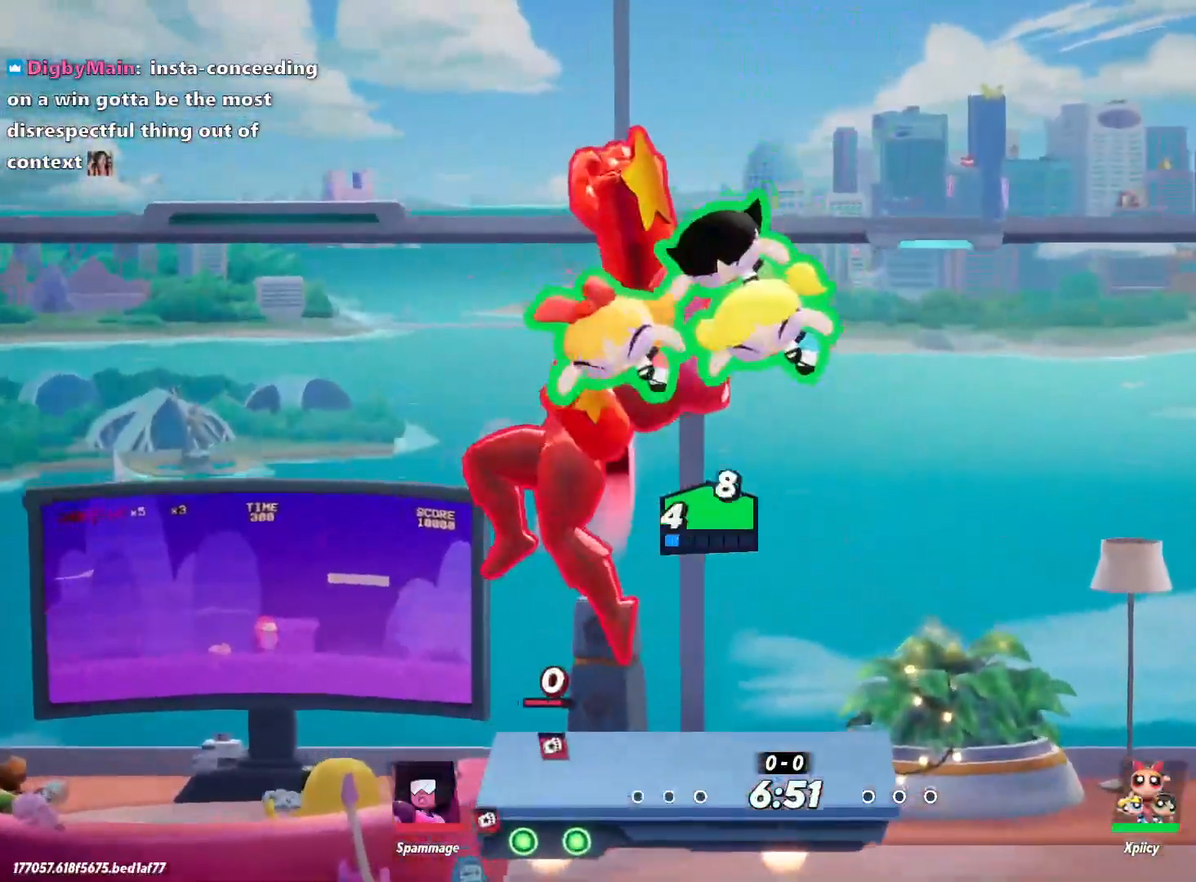
{"keys": ["a", "s"], "events": [[417, "backslash", "down"], [500, "backslash", "up"]]}
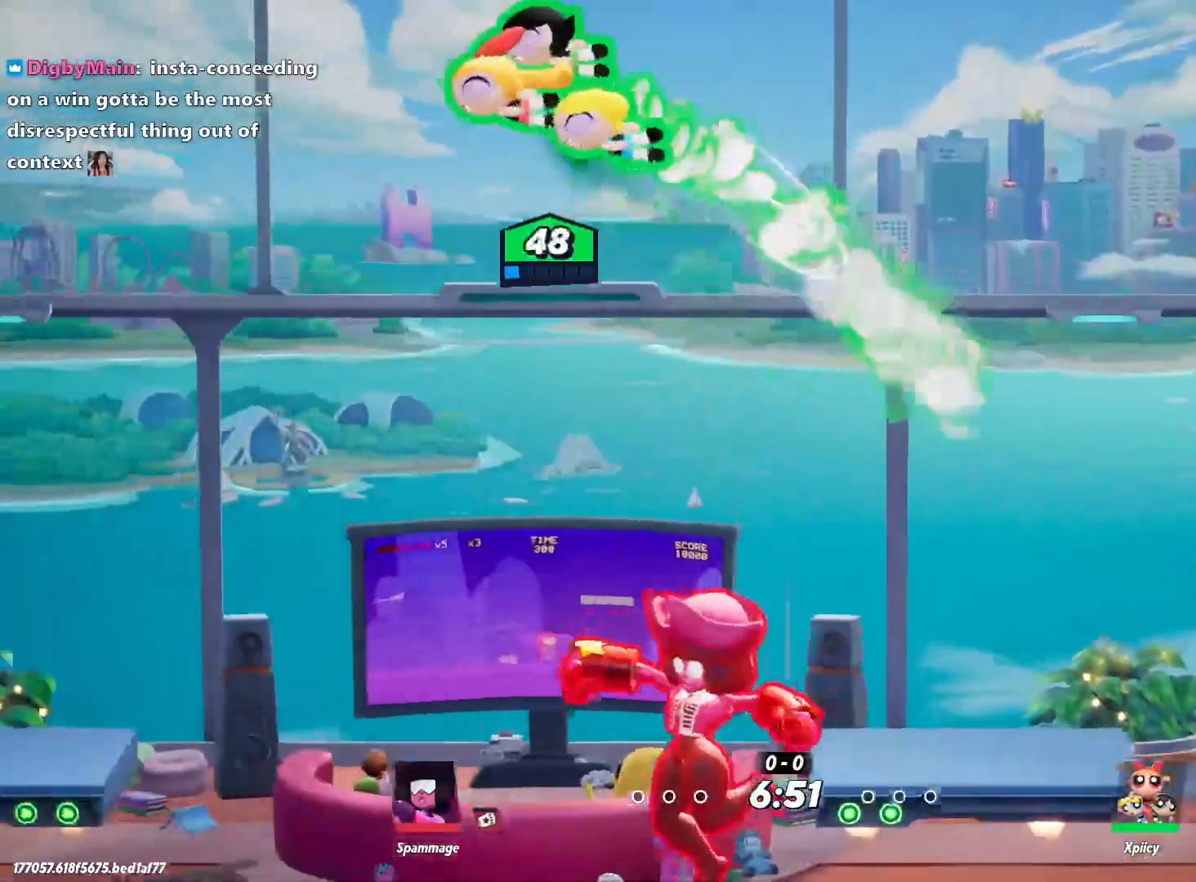
{"keys": ["d", "s"], "events": [[50, "backslash", "down"], [100, "backslash", "up"], [333, "semicolon", "down"], [367, "a", "up"], [367, "d", "down"], [467, "semicolon", "up"]]}
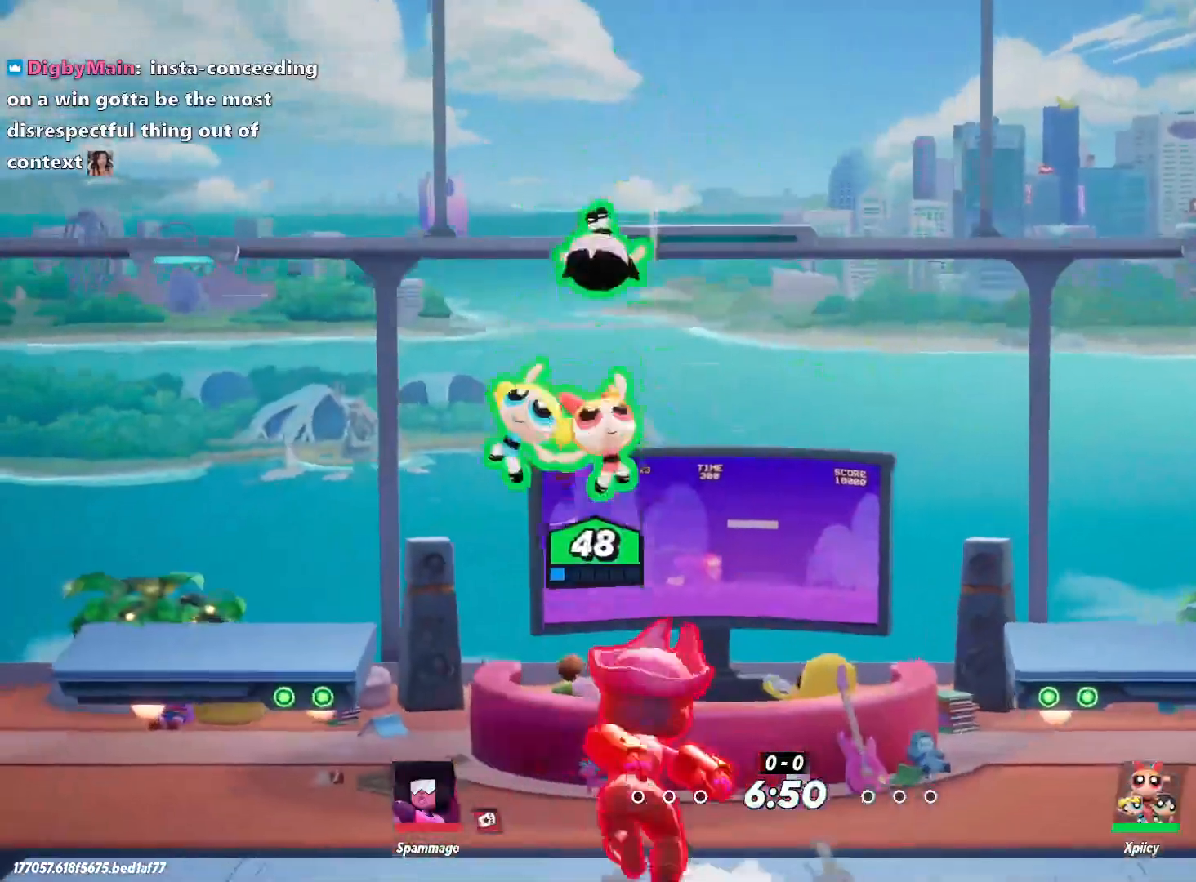
{"keys": ["d", "s"], "events": []}
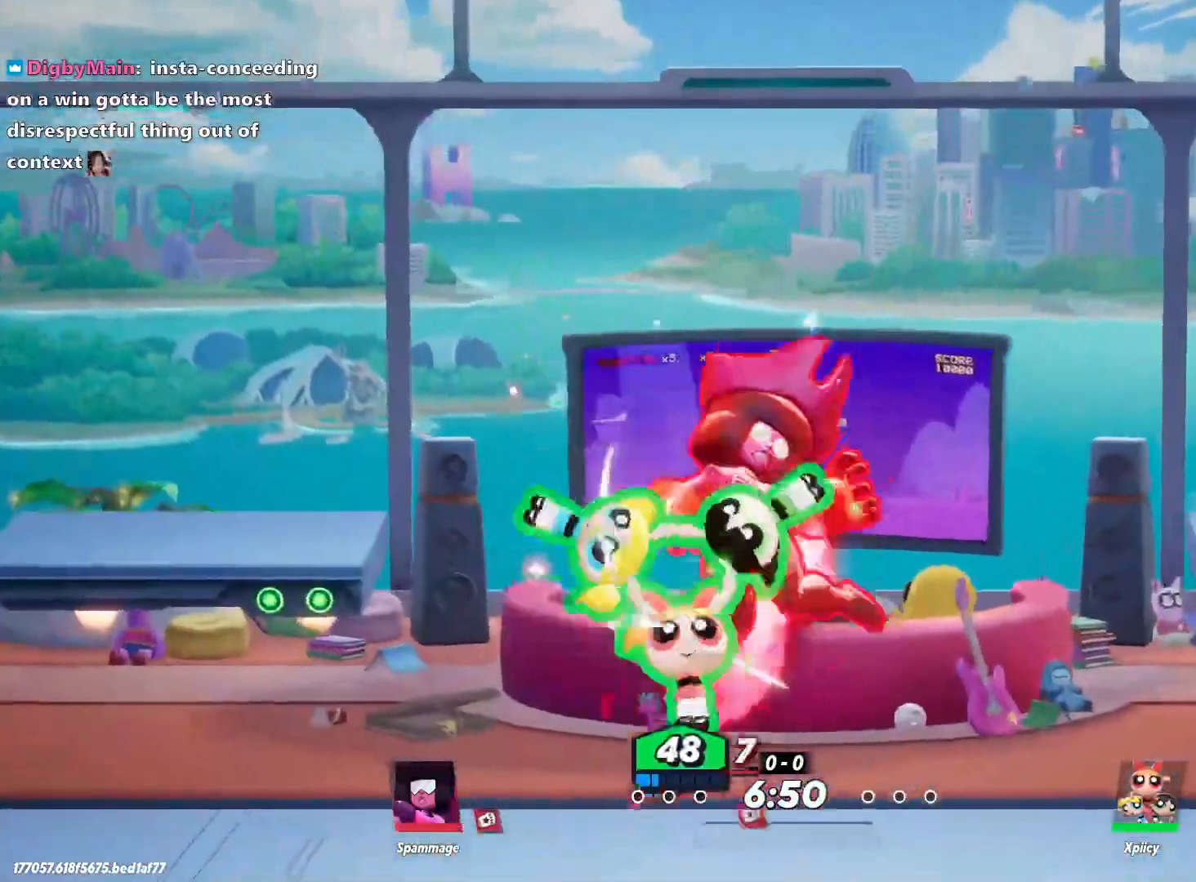
{"keys": ["a"], "events": [[150, "a", "down"], [150, "d", "up"], [200, "s", "up"]]}
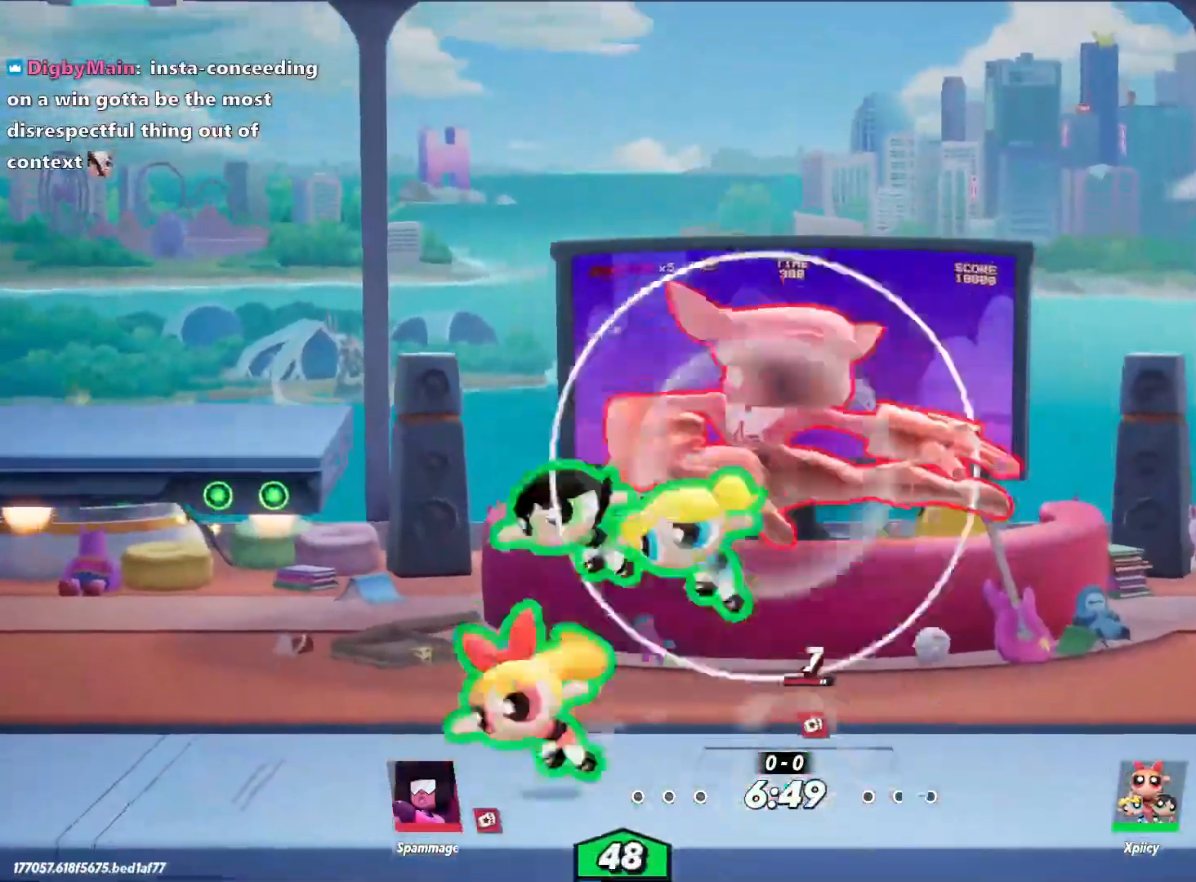
{"keys": ["d"], "events": [[17, "a", "up"], [67, "d", "down"], [117, "lbracket", "down"], [200, "lbracket", "up"], [350, "lbracket", "down"], [433, "lbracket", "up"]]}
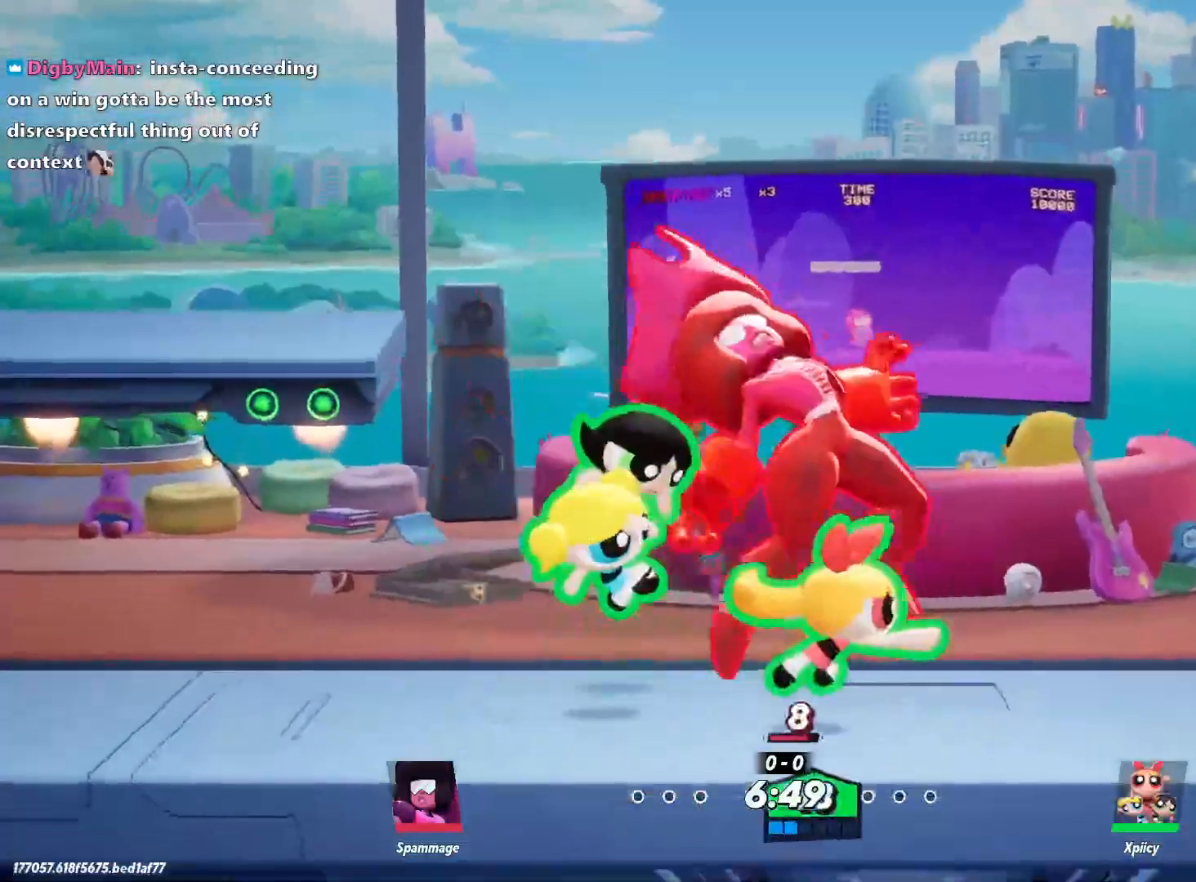
{"keys": ["d"], "events": [[117, "p", "down"], [217, "p", "up"]]}
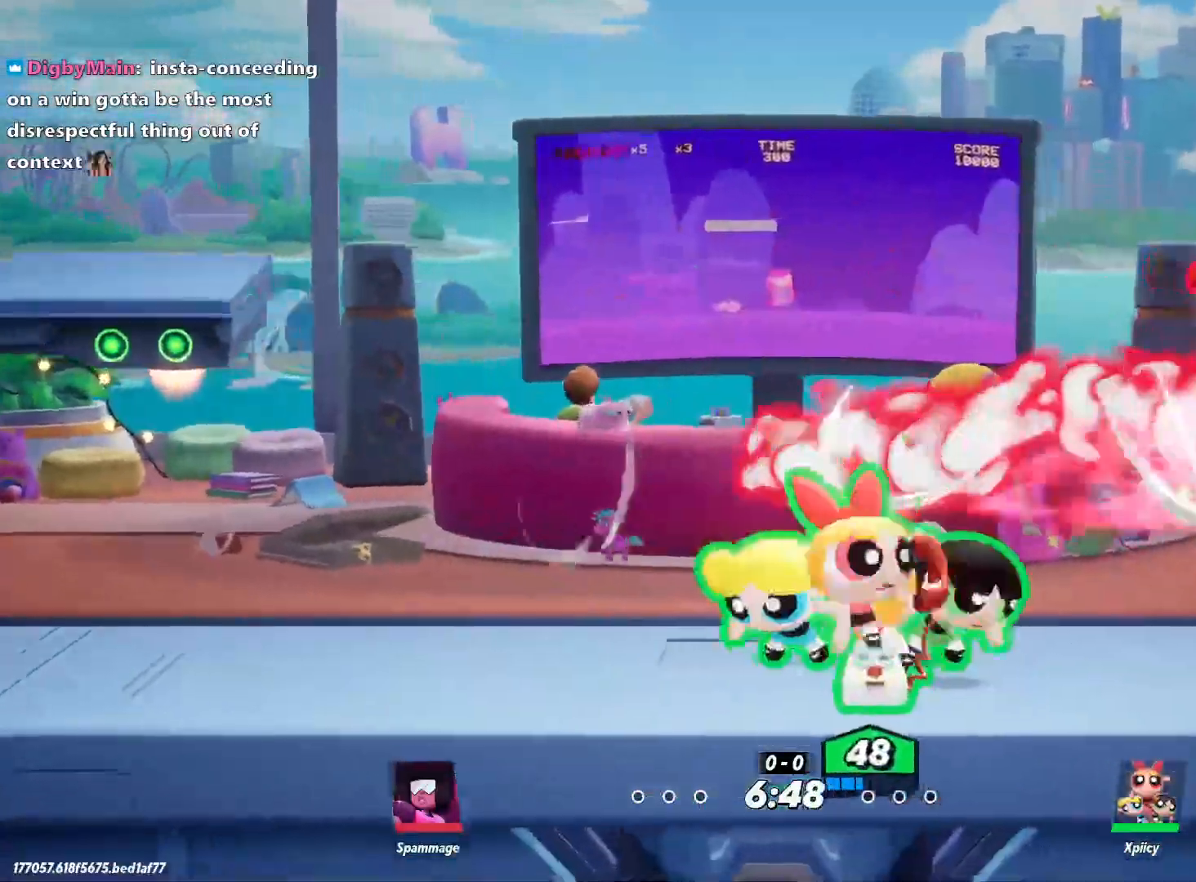
{"keys": ["d", "space"], "events": [[267, "space", "down"], [350, "space", "up"], [400, "space", "down"]]}
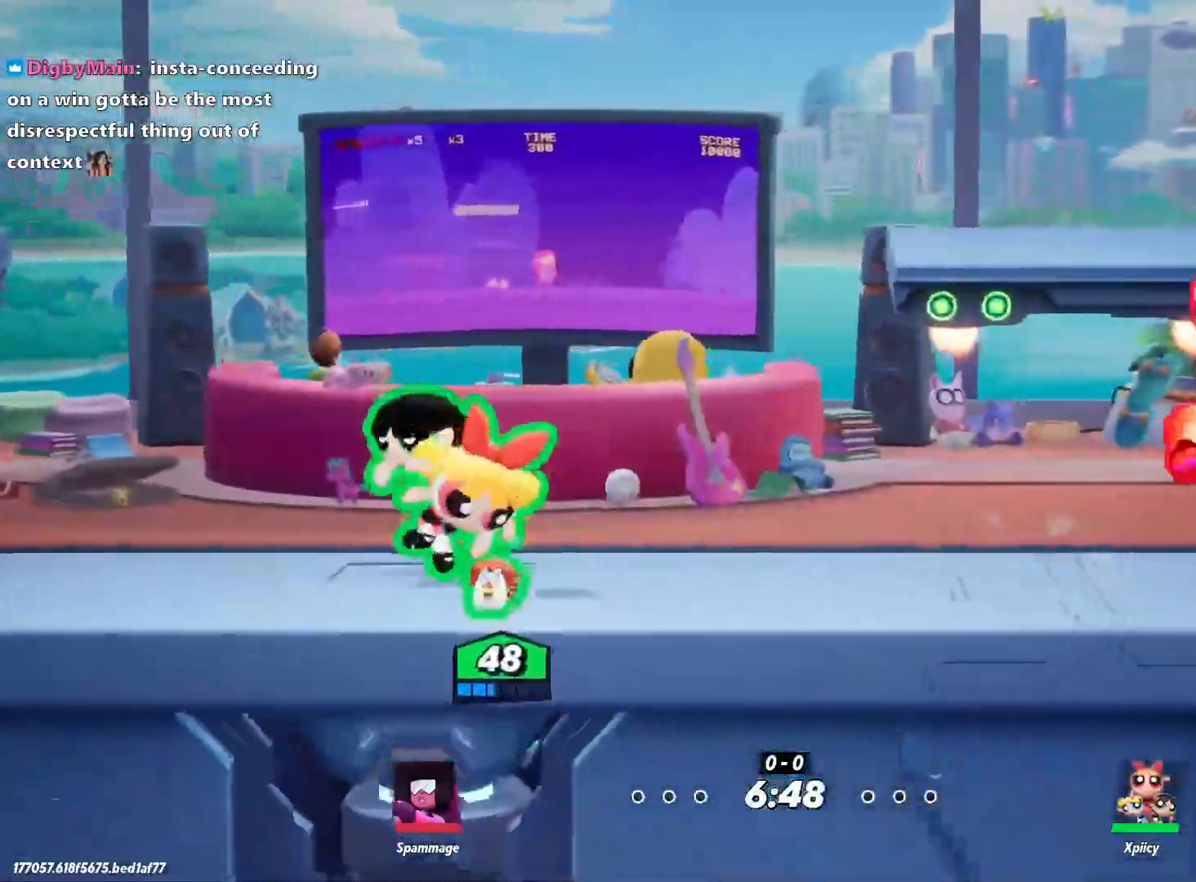
{"keys": ["d"], "events": [[83, "space", "up"], [183, "space", "down"], [217, "x", "down"], [500, "space", "up"], [500, "x", "up"]]}